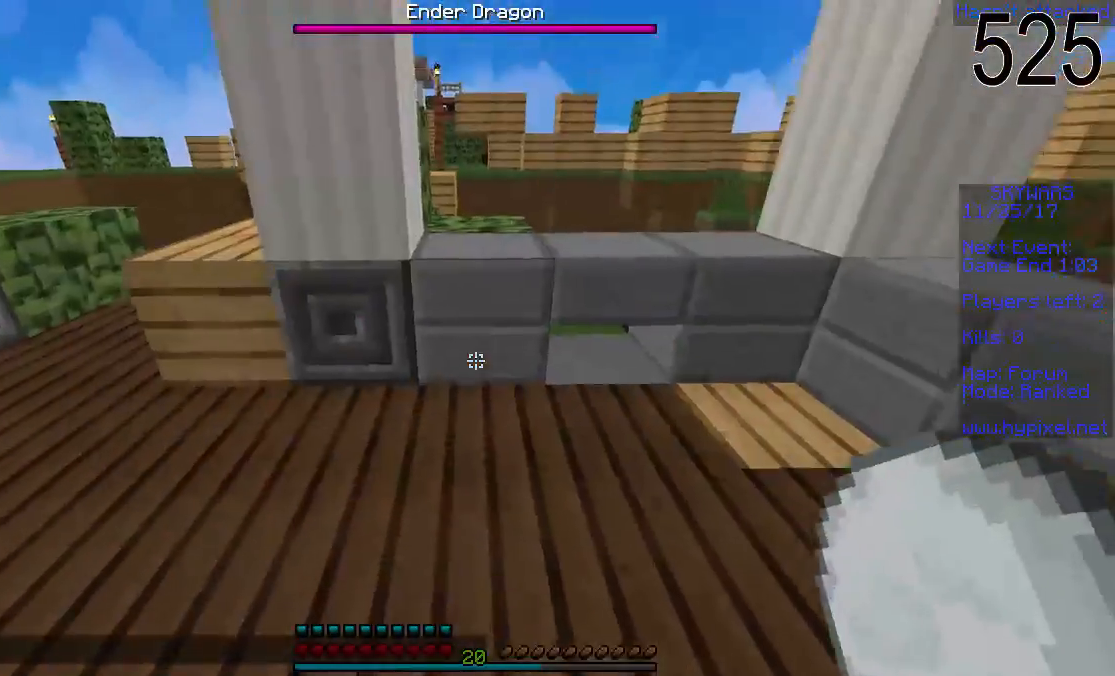
Gameplay with keyboard and mouse; each line is a JSON object with the keys and mouse buttons held at the frame after it. "events" lists presses ("down") and releases ("up") of "a", "d", "s", "space", "w", "mouse_left" and "mouse_right" between this image and that frame as [ms after this image, input, new state], when the widget could be followed in between. "mouse_left", "mouse_right" = the "left", "right" buttons of the "mouse" list. No other keys are recorded. Fast repeated clicks can show as one long hold. Mouse movement is not recorded.
{"keys": ["w"], "mouse": ["right"], "events": [[350, "mouse_right", "down"]]}
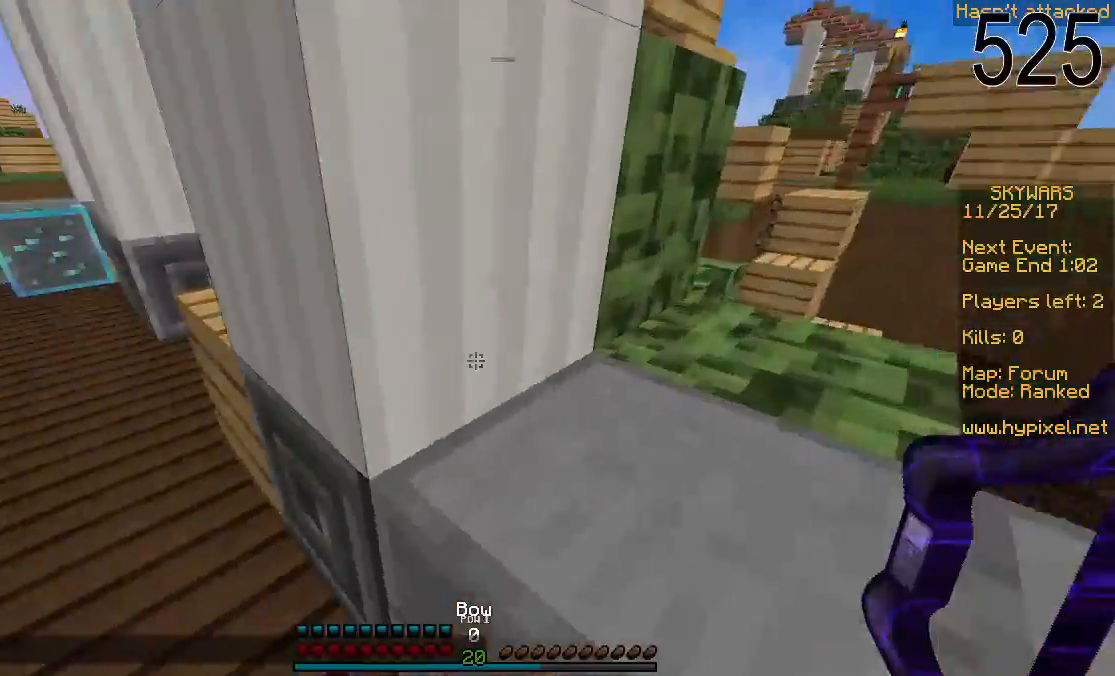
{"keys": ["w"], "mouse": [], "events": [[50, "a", "down"], [50, "mouse_right", "up"], [500, "a", "up"]]}
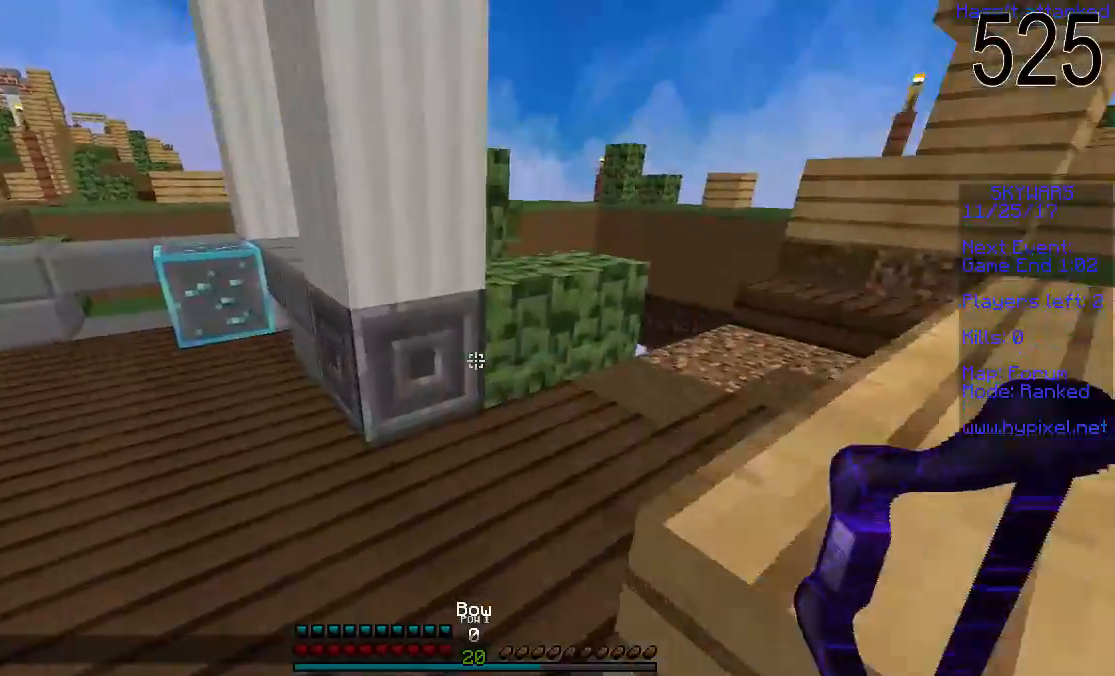
{"keys": ["w"], "mouse": [], "events": []}
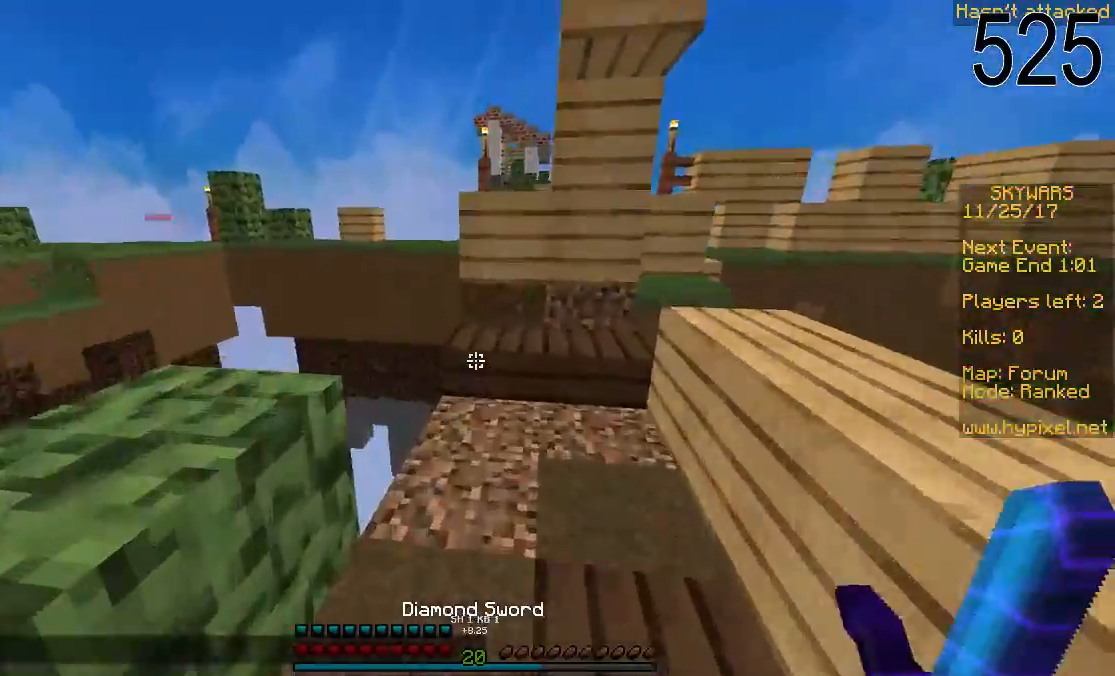
{"keys": ["w"], "mouse": [], "events": []}
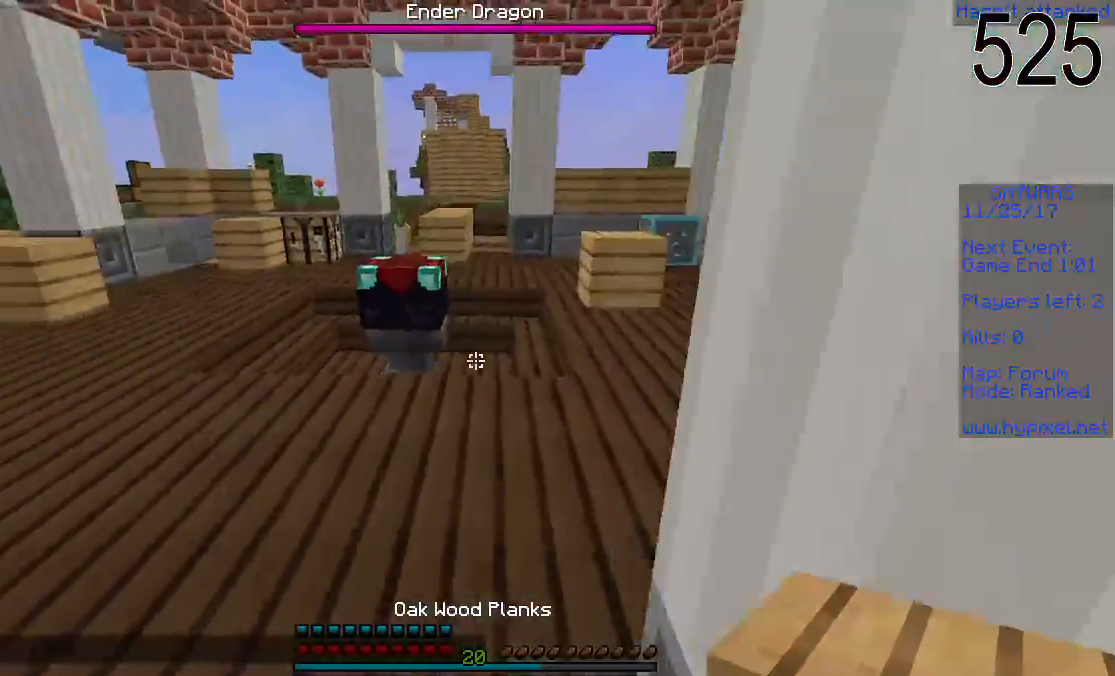
{"keys": ["space", "w"], "mouse": [], "events": [[250, "space", "down"]]}
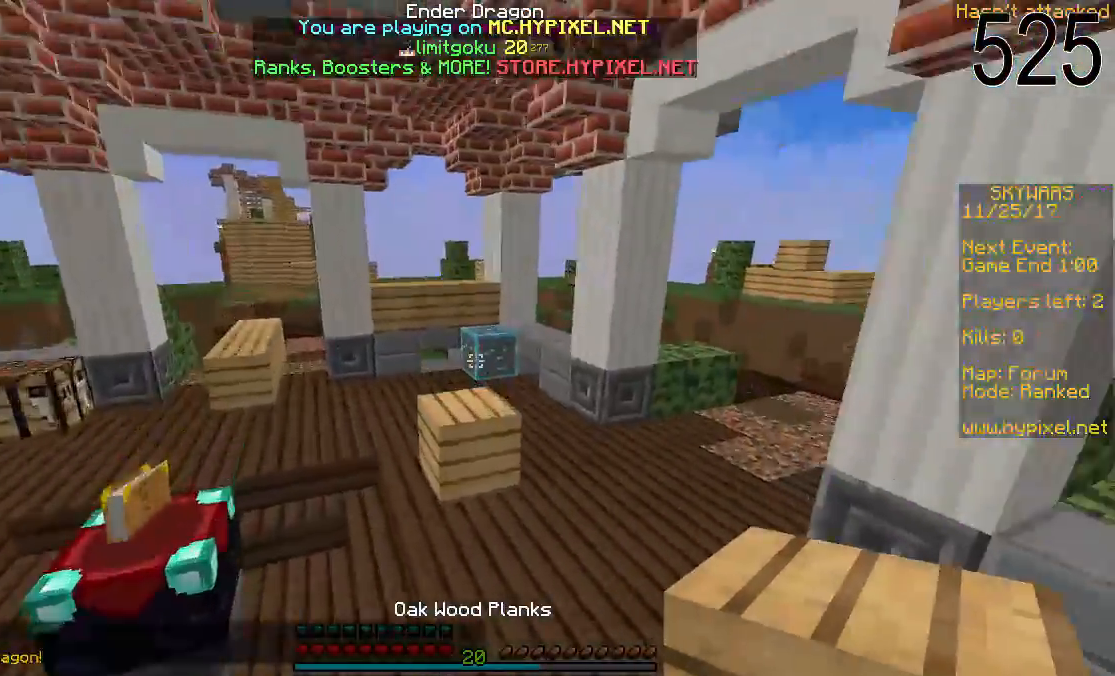
{"keys": ["space", "w"], "mouse": [], "events": []}
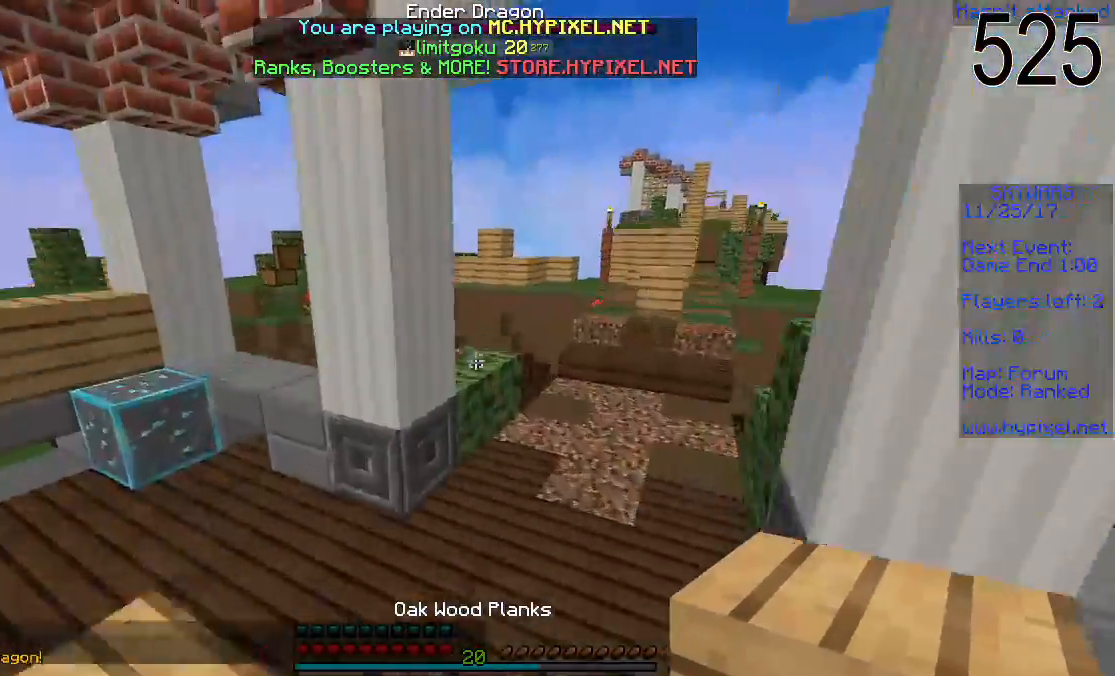
{"keys": ["space", "w"], "mouse": [], "events": [[150, "space", "up"], [150, "w", "up"], [350, "w", "down"], [500, "space", "down"]]}
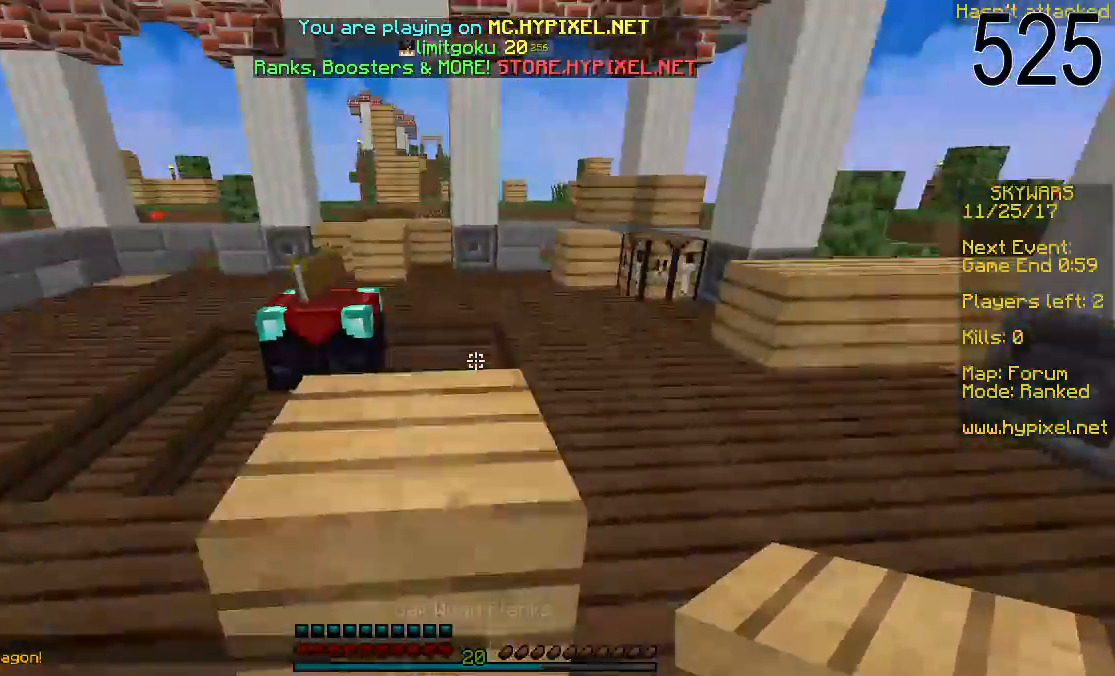
{"keys": ["space", "w"], "mouse": [], "events": []}
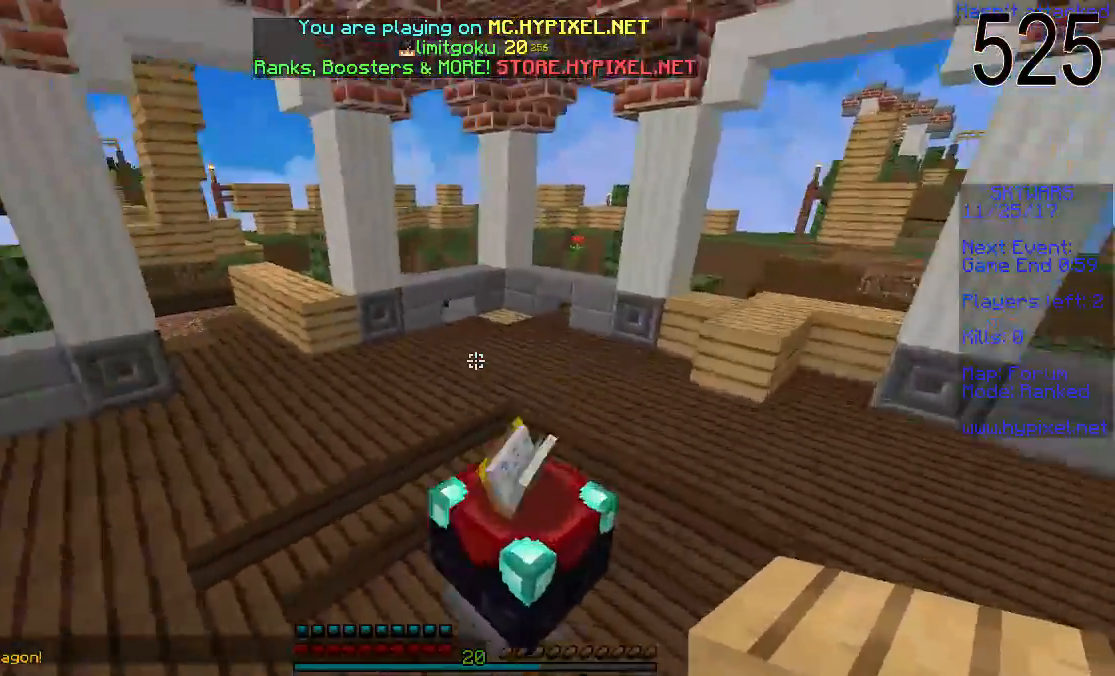
{"keys": [], "mouse": []}
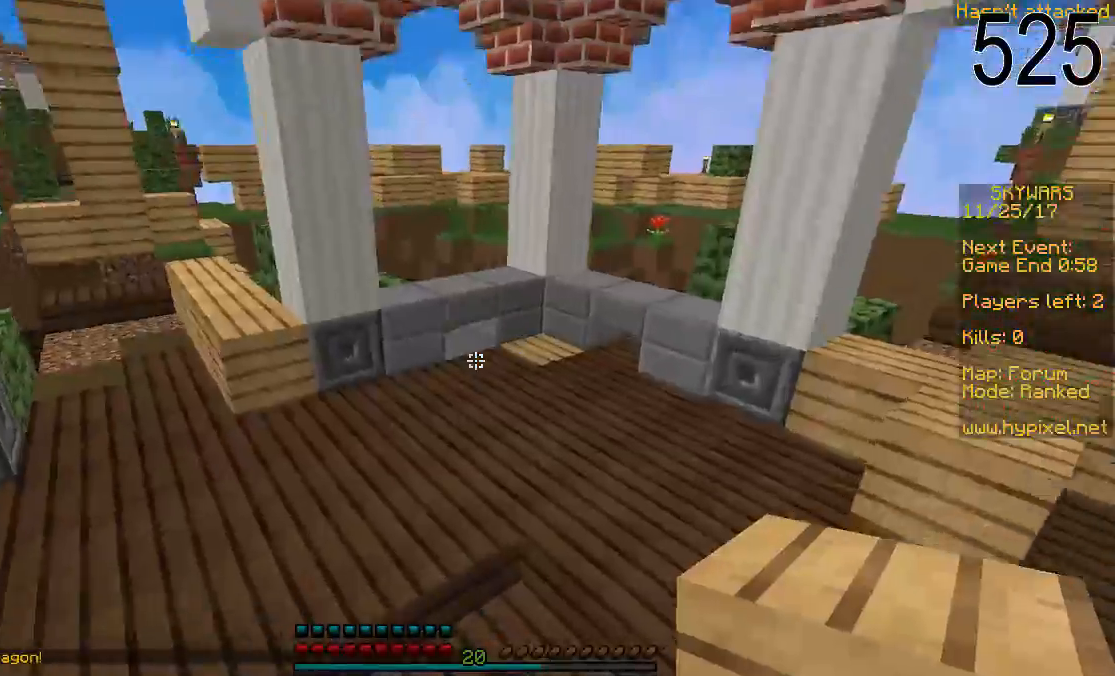
{"keys": ["w"], "mouse": ["left"], "events": [[50, "w", "down"], [450, "mouse_left", "down"]]}
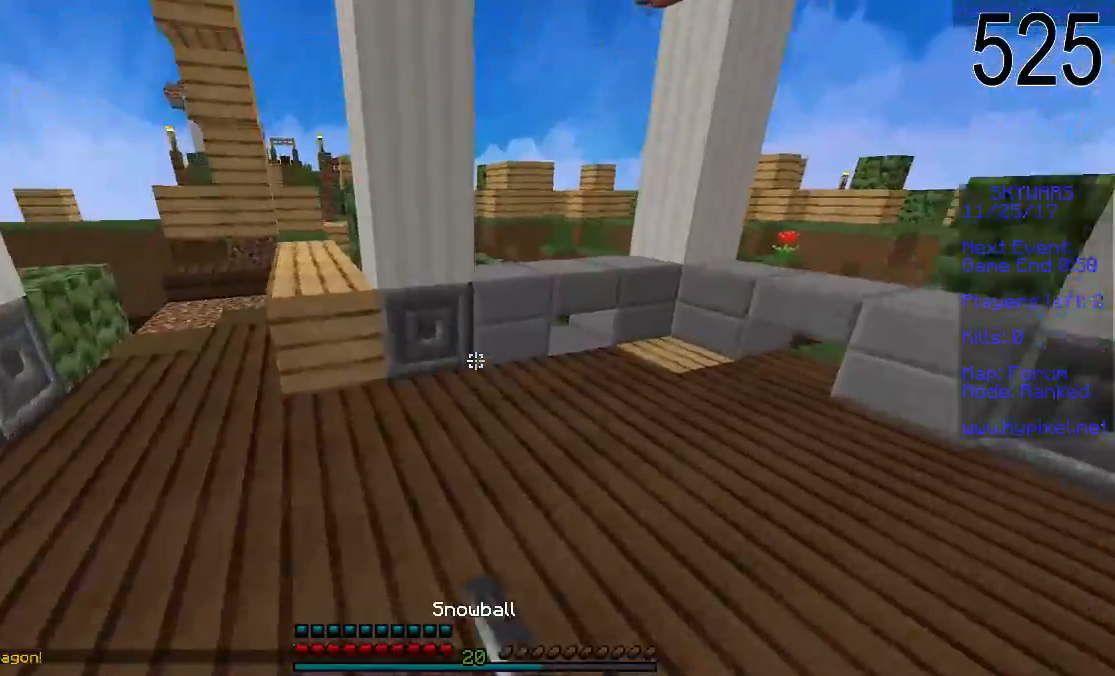
{"keys": ["w"], "mouse": [], "events": [[50, "mouse_left", "up"]]}
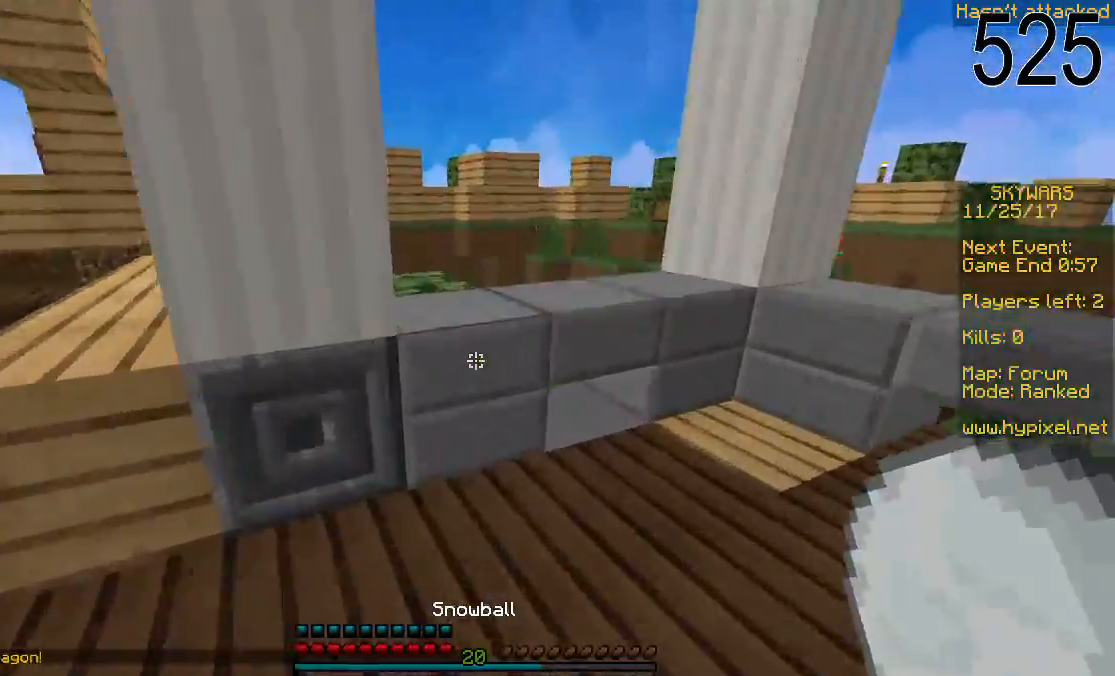
{"keys": ["w"], "mouse": [], "events": [[50, "d", "down"], [50, "space", "down"], [200, "d", "up"], [200, "mouse_left", "down"], [200, "space", "up"], [300, "mouse_left", "up"]]}
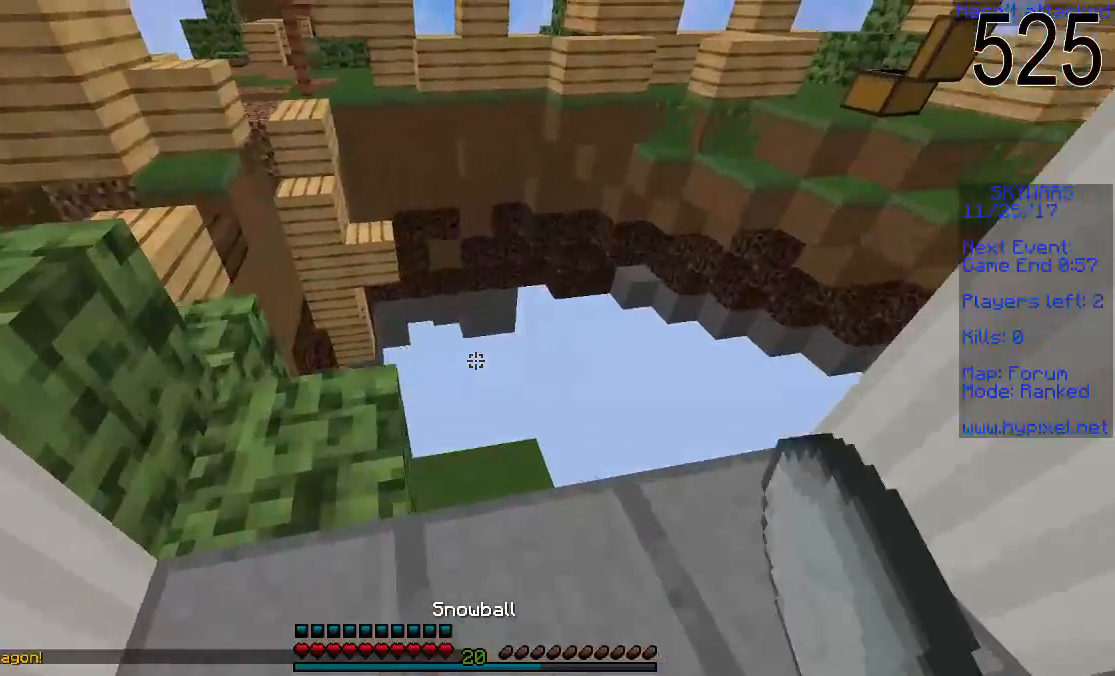
{"keys": ["w"], "mouse": [], "events": [[100, "w", "up"], [300, "w", "down"]]}
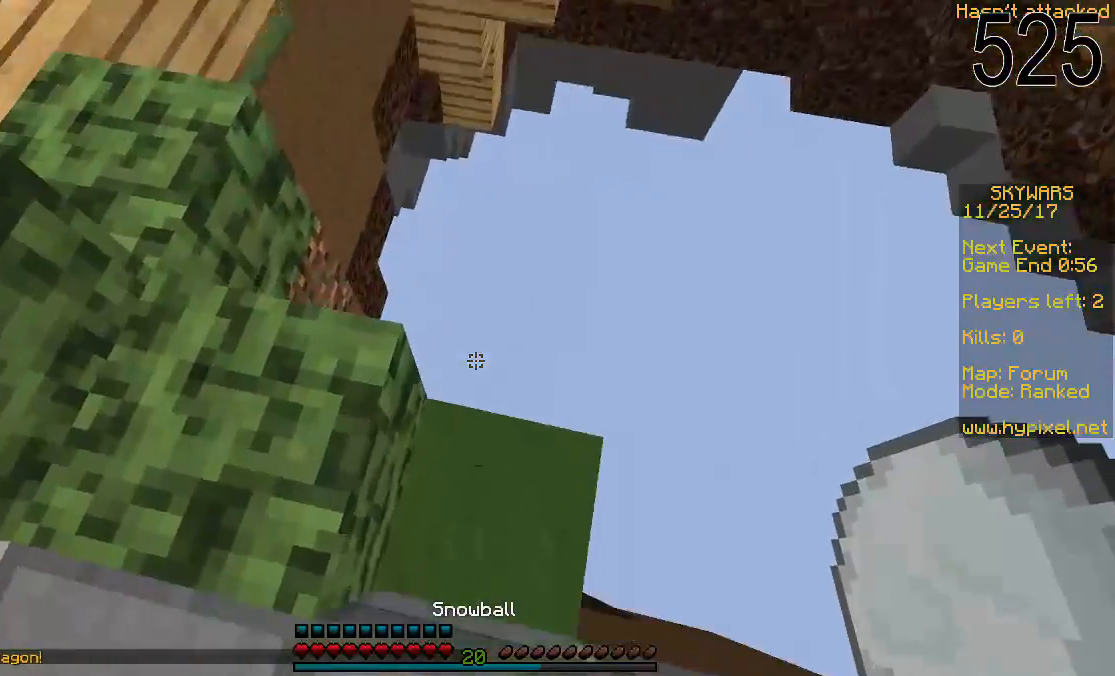
{"keys": ["w"], "mouse": [], "events": [[250, "w", "up"], [400, "w", "down"]]}
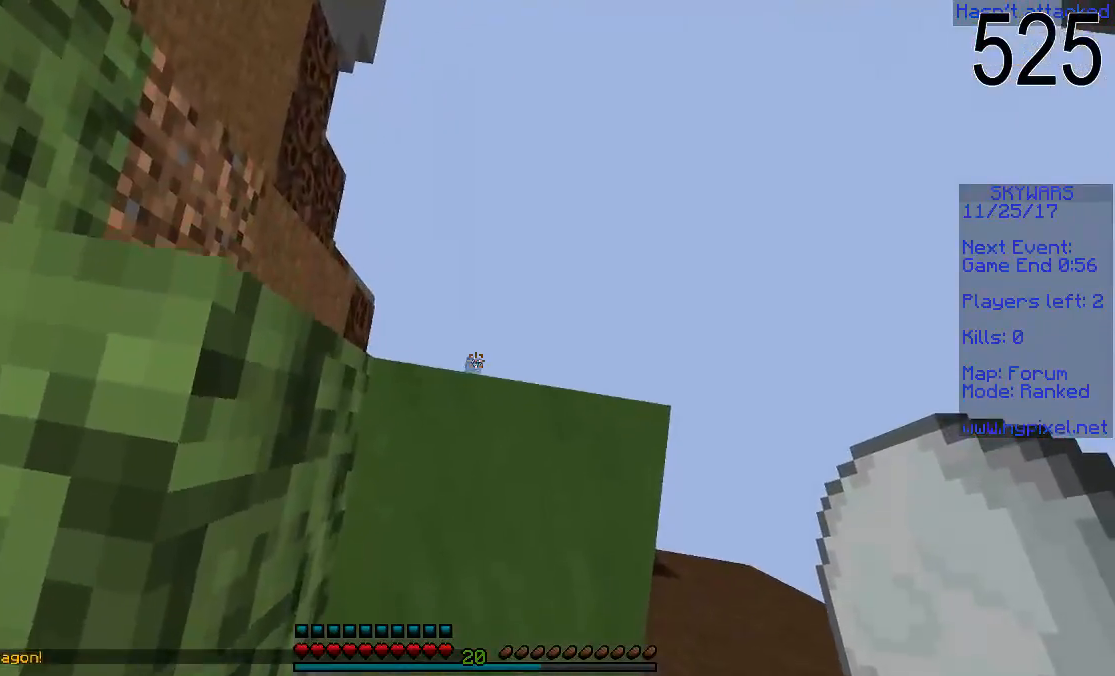
{"keys": ["s"], "mouse": [], "events": [[200, "mouse_right", "down"], [200, "w", "up"], [250, "mouse_right", "up"], [300, "s", "down"], [350, "mouse_right", "down"], [400, "mouse_right", "up"], [450, "mouse_right", "down"], [500, "mouse_right", "up"]]}
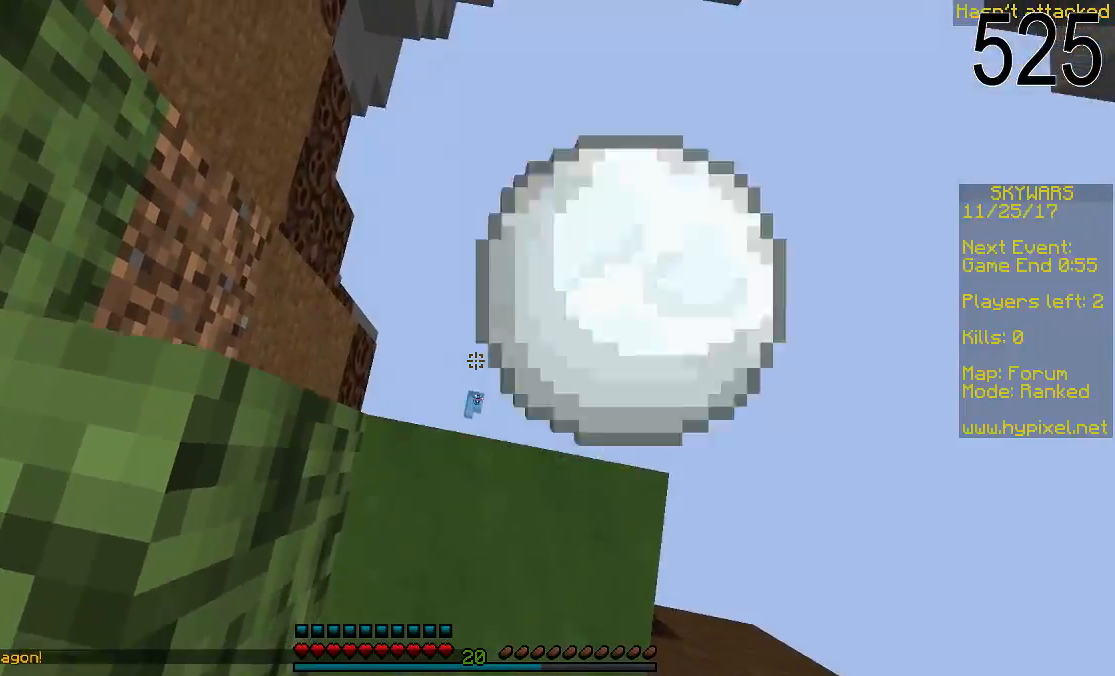
{"keys": ["w"], "mouse": ["right"], "events": [[50, "mouse_right", "down"], [50, "s", "up"], [100, "mouse_right", "up"], [150, "mouse_right", "down"], [200, "mouse_right", "up"], [250, "mouse_right", "down"], [300, "mouse_right", "up"], [300, "w", "down"], [350, "mouse_right", "down"], [400, "mouse_right", "up"], [450, "mouse_right", "down"]]}
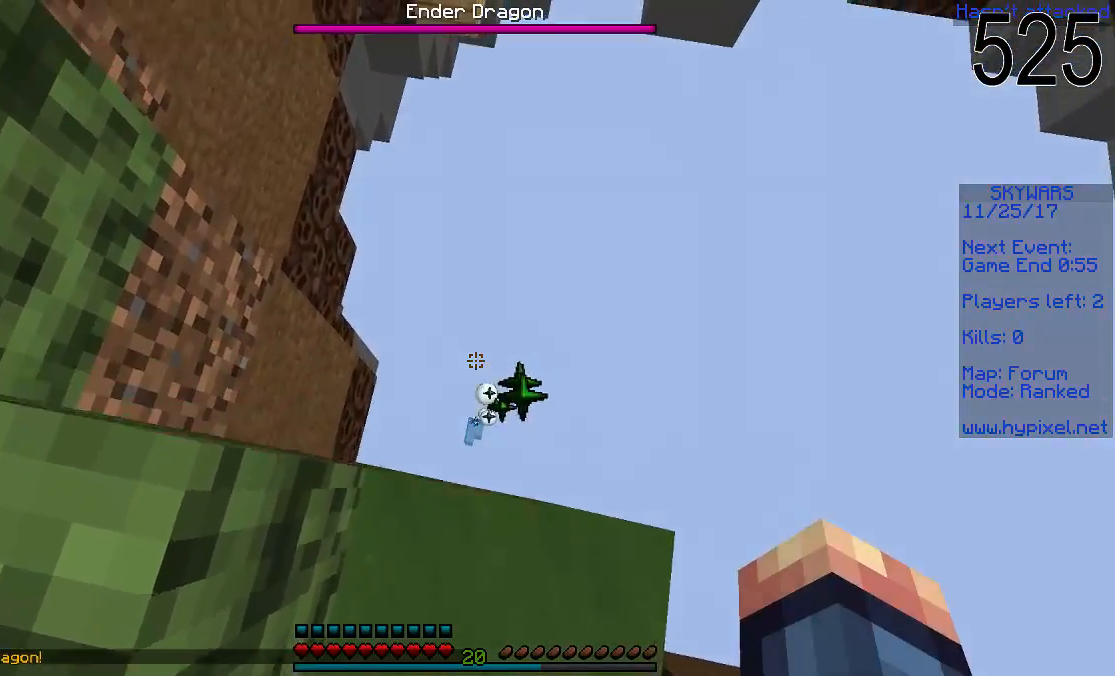
{"keys": [], "mouse": [], "events": [[50, "mouse_right", "up"], [50, "w", "up"], [200, "s", "down"], [400, "s", "up"]]}
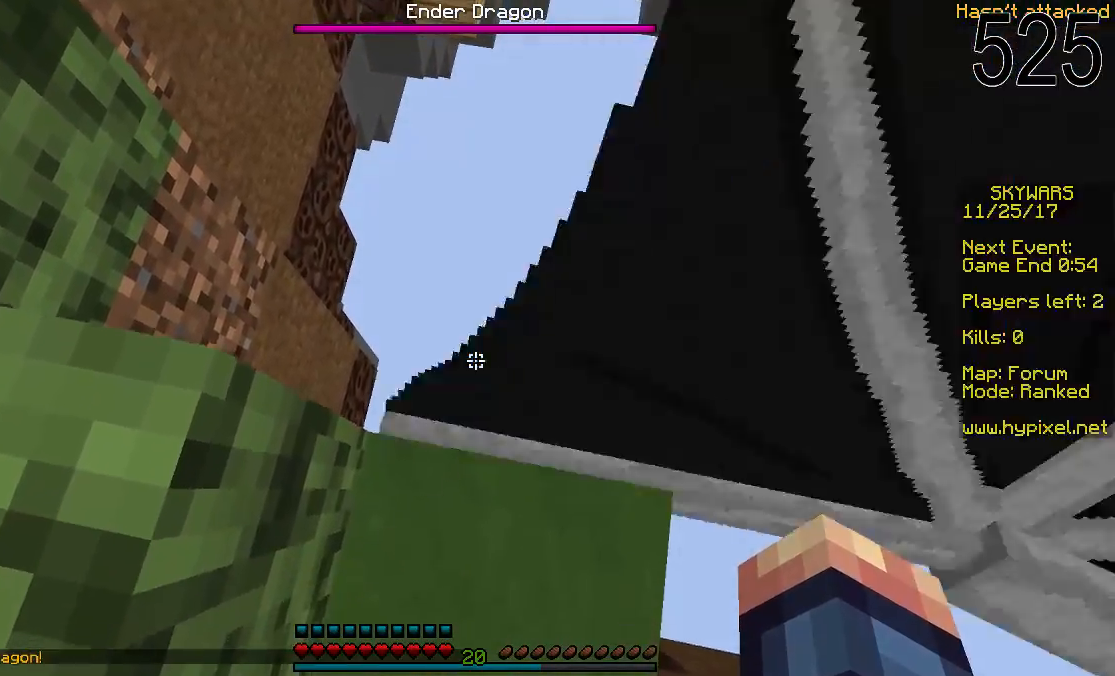
{"keys": [], "mouse": [], "events": [[100, "w", "down"], [300, "w", "up"]]}
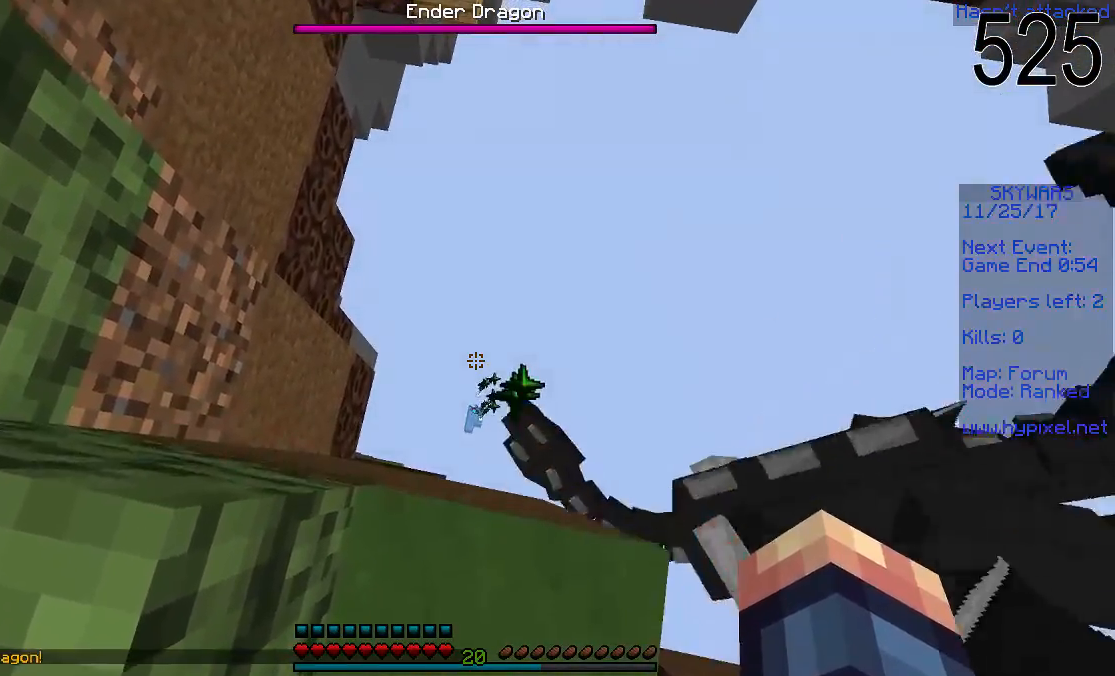
{"keys": ["a", "s"], "mouse": [], "events": [[400, "s", "down"], [500, "a", "down"]]}
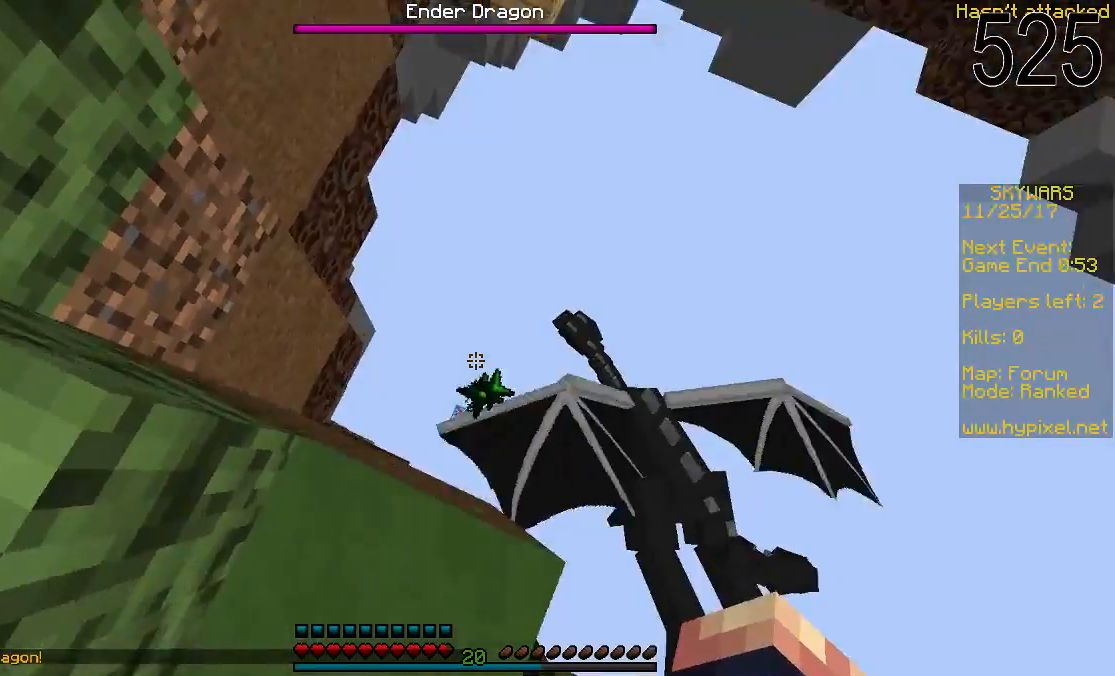
{"keys": ["w"], "mouse": [], "events": [[200, "a", "up"], [200, "s", "up"], [350, "w", "down"]]}
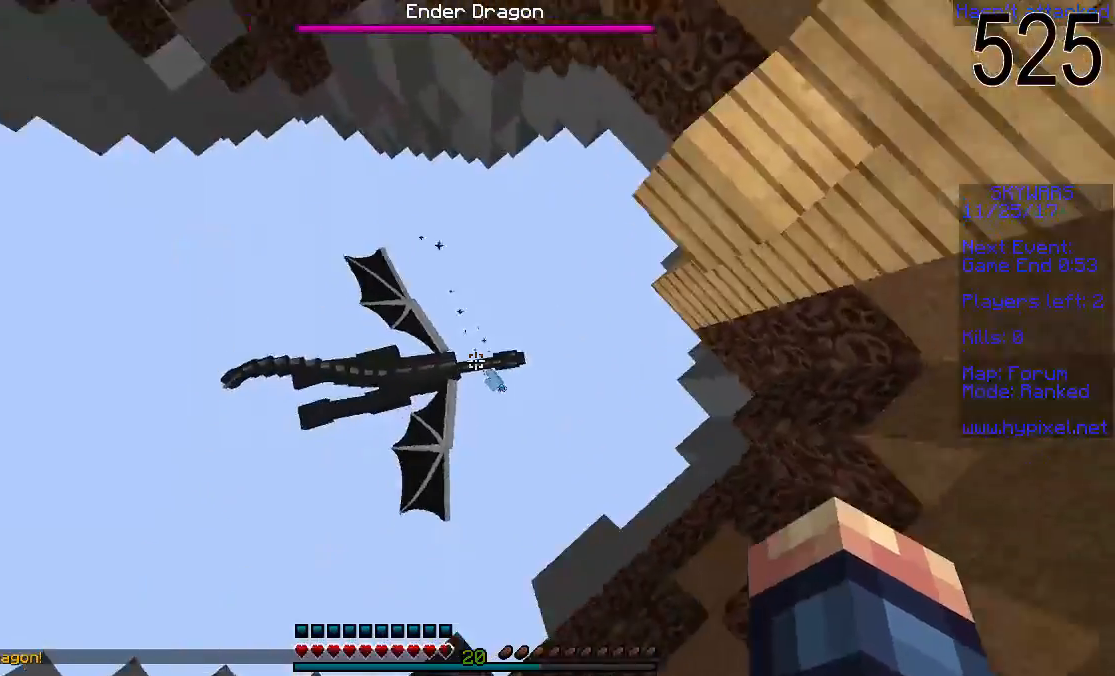
{"keys": ["w"], "mouse": [], "events": []}
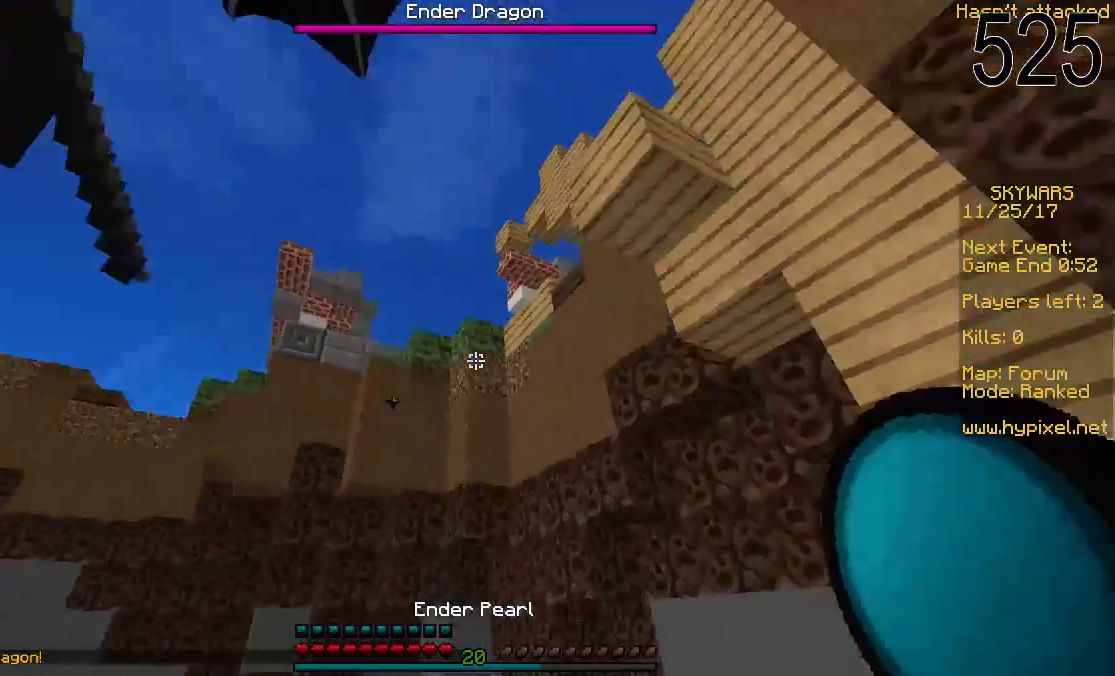
{"keys": ["w"], "mouse": [], "events": [[100, "mouse_right", "down"], [200, "mouse_right", "up"]]}
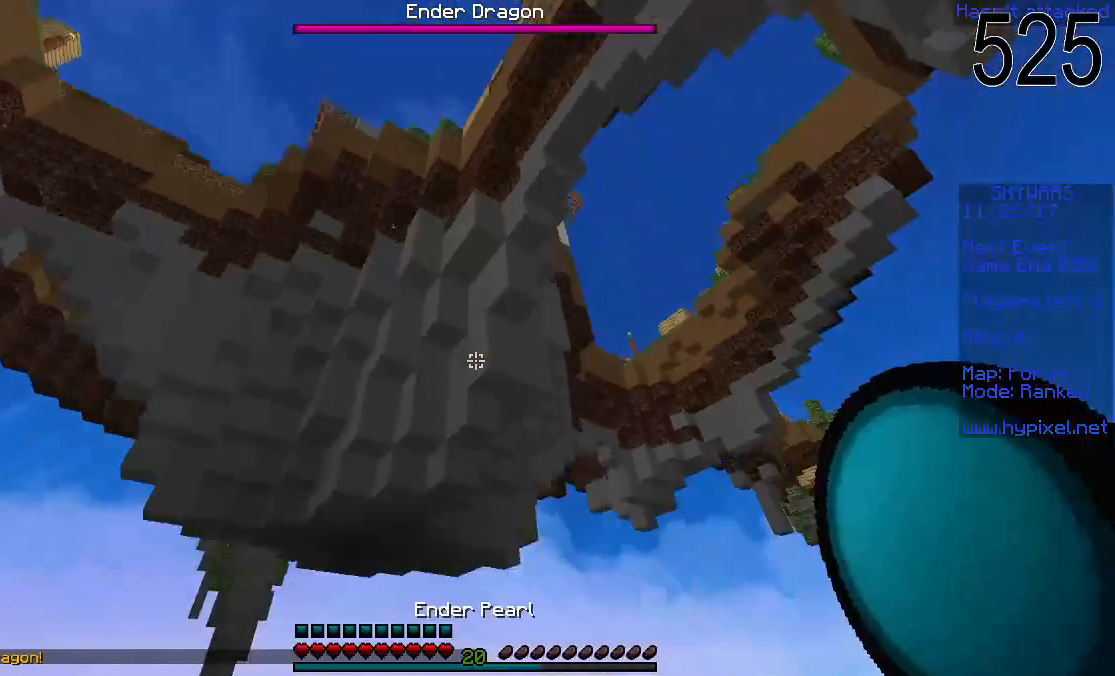
{"keys": [], "mouse": [], "events": [[400, "w", "up"]]}
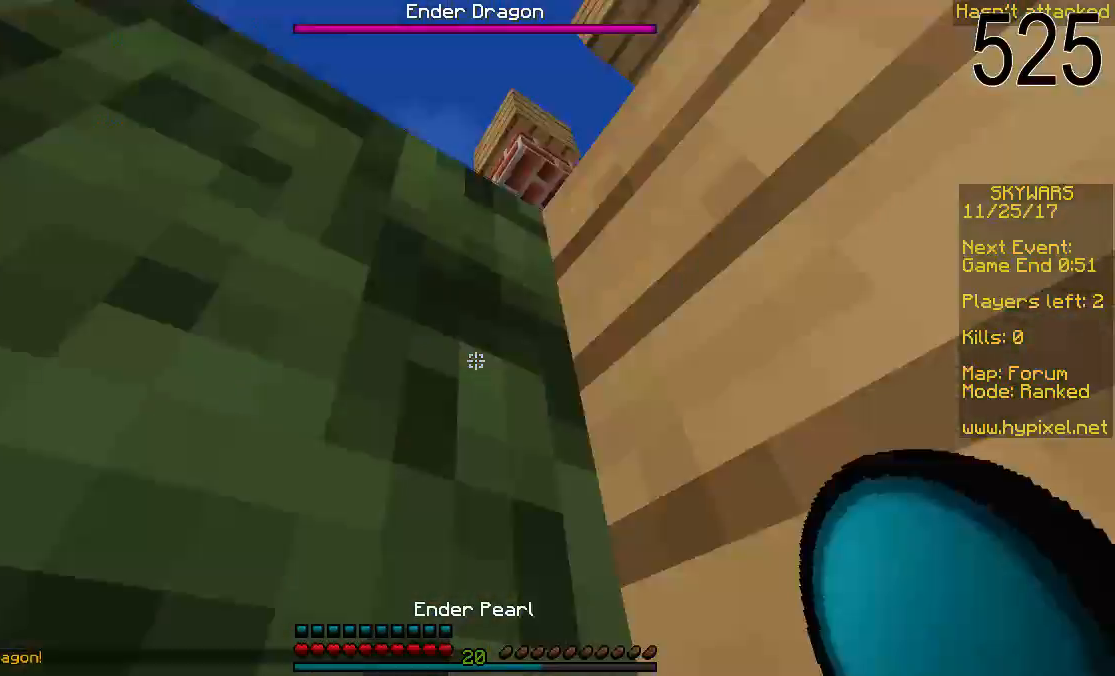
{"keys": ["d", "w"], "mouse": [], "events": [[200, "mouse_left", "down"], [250, "w", "down"], [300, "mouse_left", "up"], [500, "d", "down"]]}
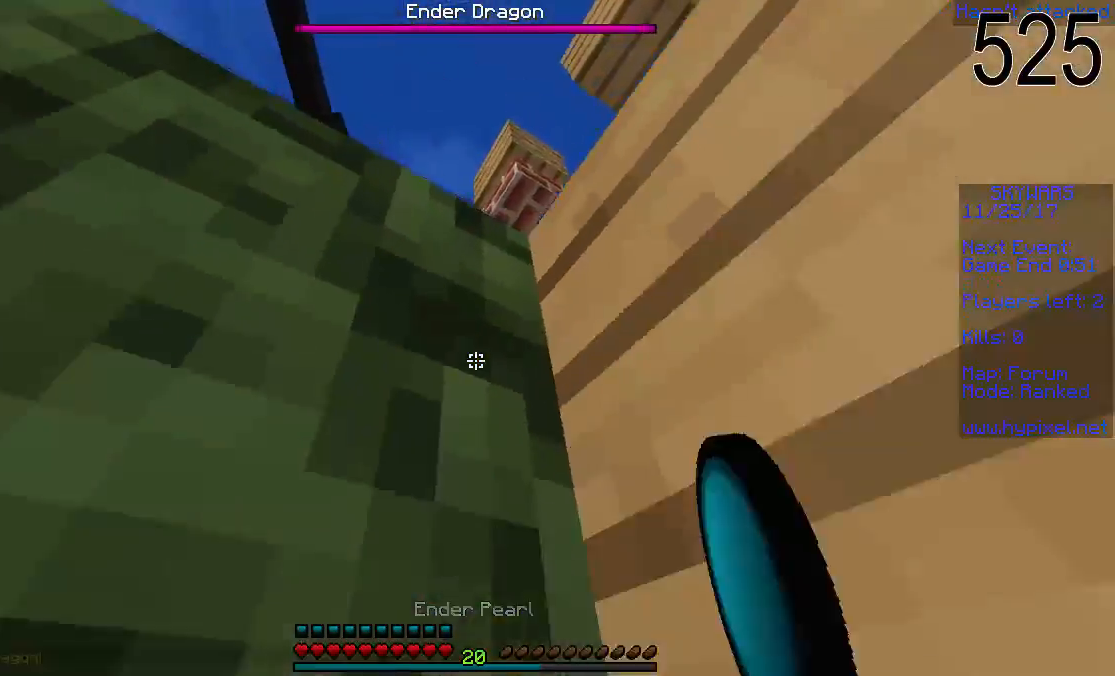
{"keys": ["w"], "mouse": [], "events": [[100, "d", "up"], [150, "w", "up"], [250, "d", "down"], [400, "d", "up"], [450, "w", "down"]]}
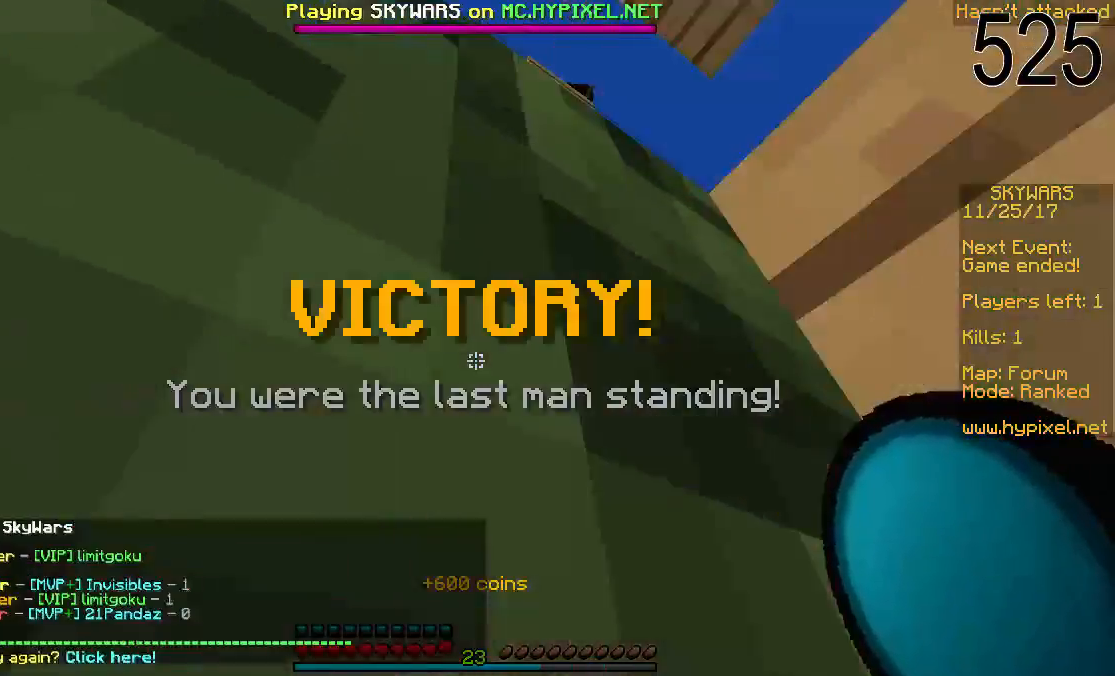
{"keys": [], "mouse": [], "events": [[50, "space", "down"], [50, "w", "up"], [450, "space", "up"]]}
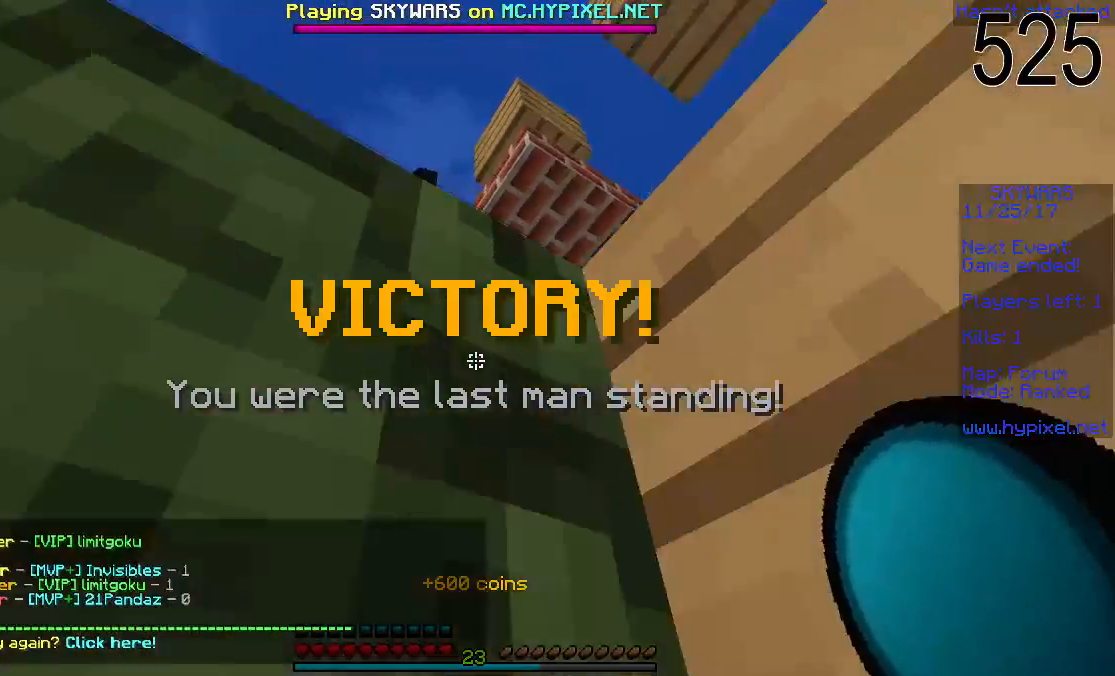
{"keys": [], "mouse": []}
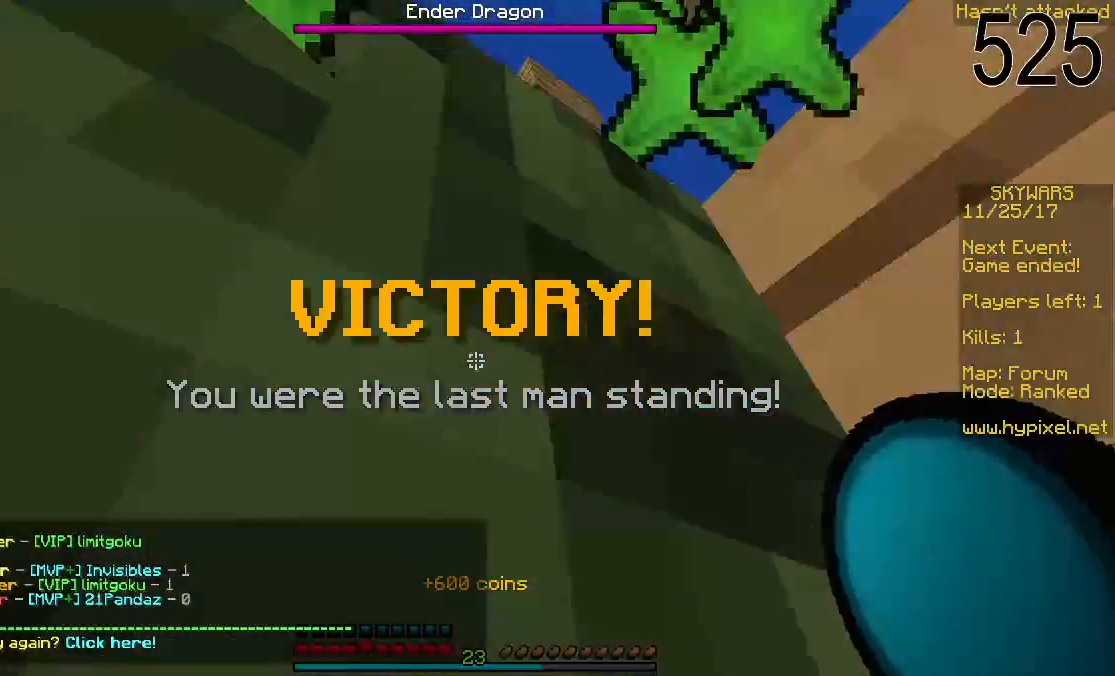
{"keys": [], "mouse": [], "events": []}